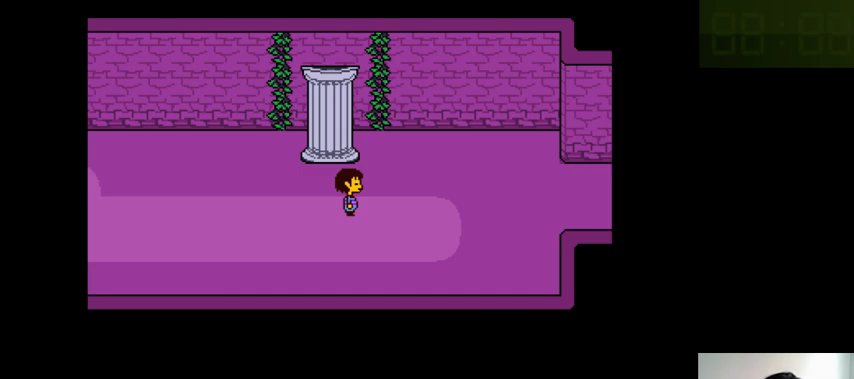
Gameplay with keyboard; each line is a JSON object with the keys held at the frame after it. "events" lists presses ("down") and releases ("up") of ".", "/", "0", "1", "2", "3", "4", "5", "6", "7", "8", "9", "a", "alt_l", "alt_r", "b", "backslash", "backspace", "c", "caps_lock", "comma", "ctrl_l", "ctrl_r", "d", "down", "e", "equals", "f", "g", "h", "i", "j", "k", "l", "lbracket", "left", "m", "minus", "n", "o", "p", "q", "quote", "r", "rbracket", "return", "right", "s", "semicolon", "shift_l", "shift_r", "space", "super_l", "super_r", "t", "tab", "tilde", "u", "up", "v", "w", "x", "y" and "z" between this image and that frame as [ms after this image, input, new state], when the widget could be followed in between. No other keys are recorded. Mouse input is not recorded.
{"keys": [], "events": []}
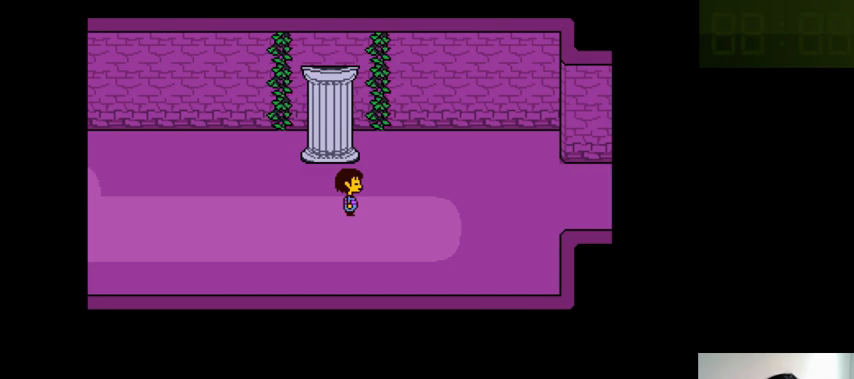
{"keys": [], "events": []}
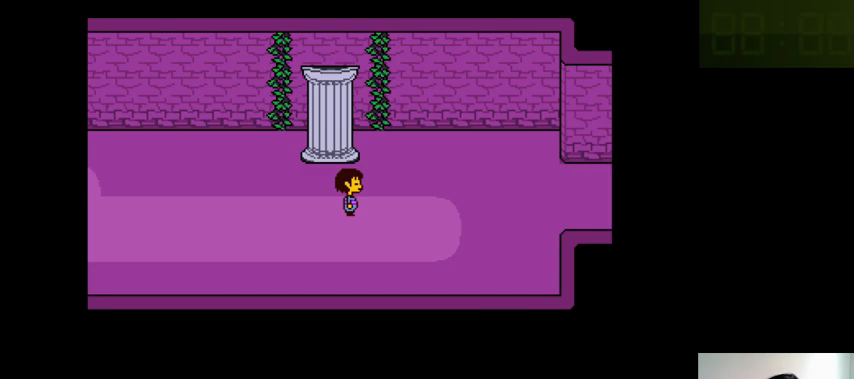
{"keys": ["right"], "events": [[266, "right", "down"]]}
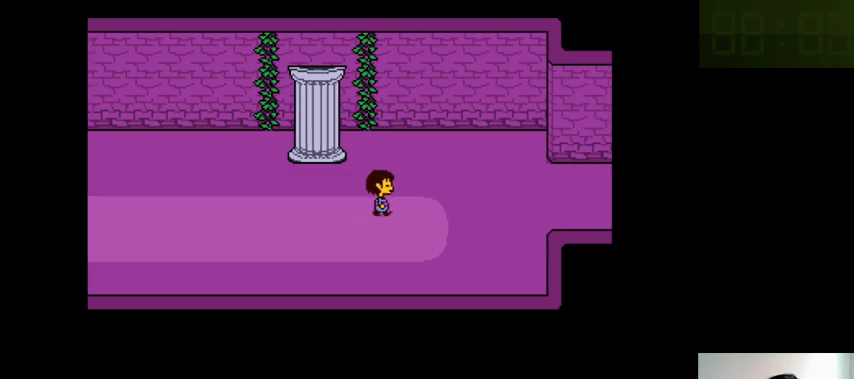
{"keys": ["right"], "events": []}
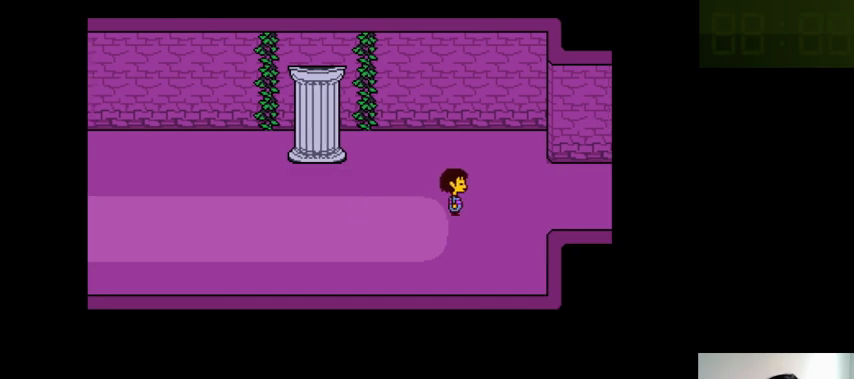
{"keys": ["right"], "events": []}
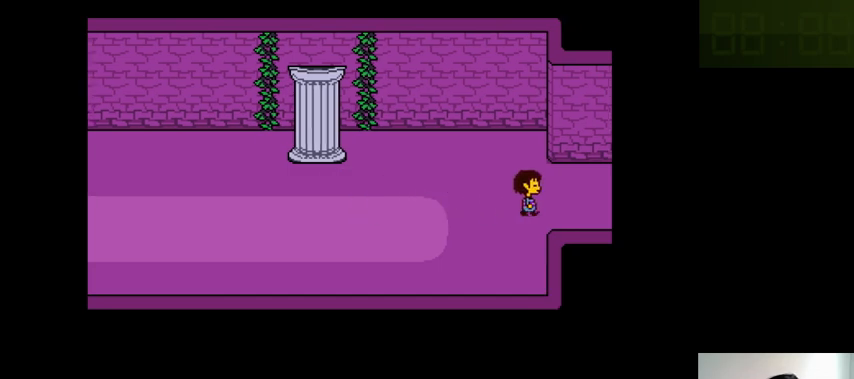
{"keys": ["right"], "events": []}
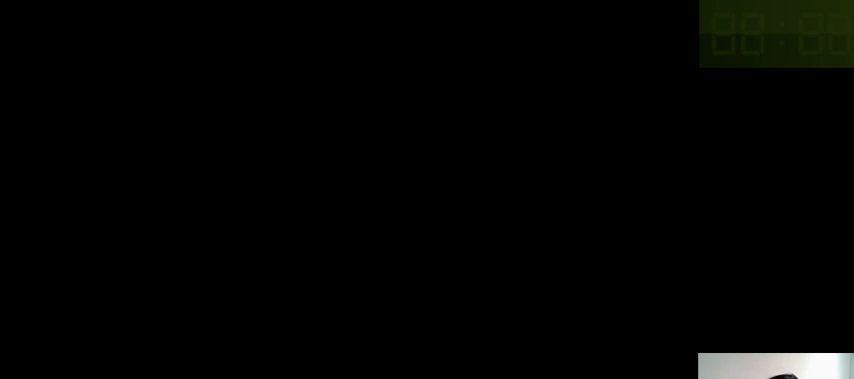
{"keys": [], "events": [[200, "right", "up"]]}
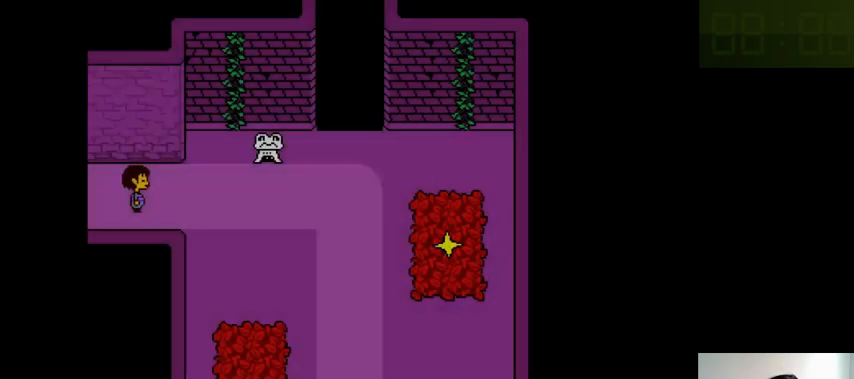
{"keys": [], "events": []}
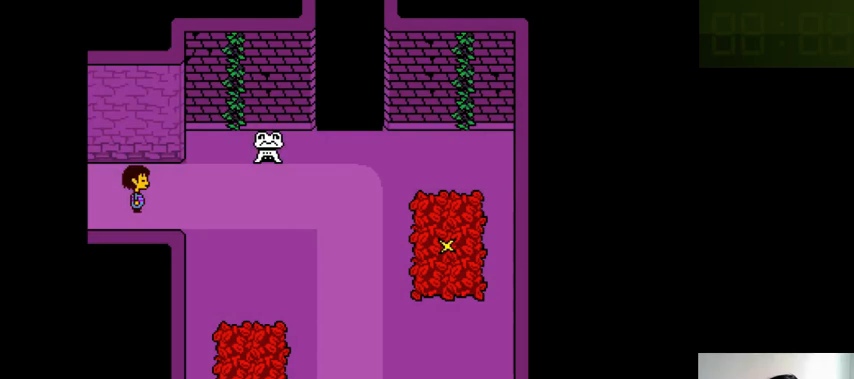
{"keys": ["right", "up"], "events": [[133, "up", "down"], [200, "right", "down"]]}
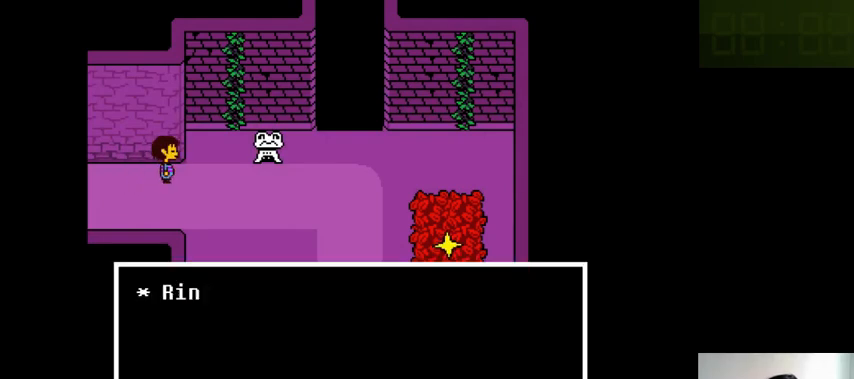
{"keys": [], "events": [[366, "right", "up"], [400, "up", "up"]]}
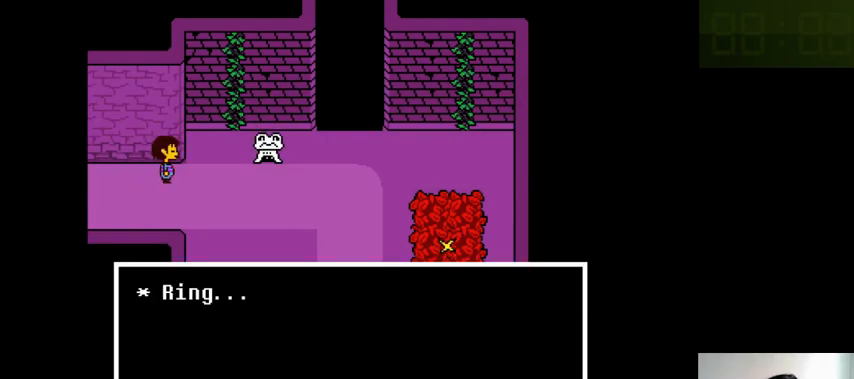
{"keys": [], "events": [[100, "return", "down"], [100, "shift_r", "down"], [166, "return", "up"], [233, "return", "down"], [233, "shift_r", "up"], [300, "return", "up"], [333, "shift_r", "down"], [366, "return", "down"], [366, "shift_r", "up"], [466, "return", "up"]]}
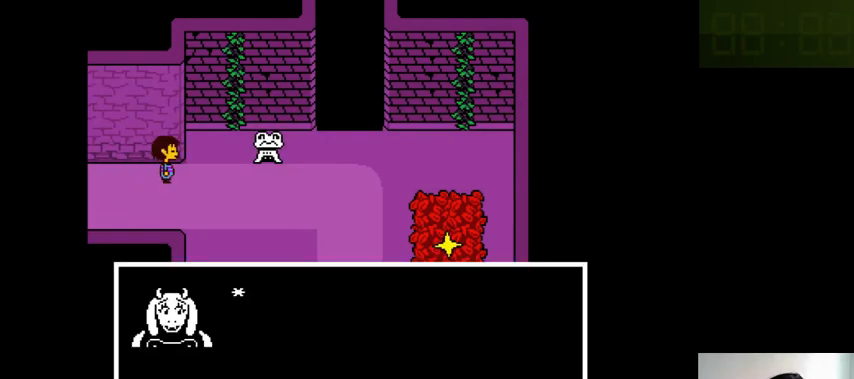
{"keys": ["z"], "events": [[33, "z", "down"], [133, "shift_r", "down"], [133, "x", "down"], [133, "z", "up"], [166, "shift_r", "up"], [200, "shift_r", "down"], [200, "x", "up"], [200, "z", "down"], [266, "return", "down"], [266, "shift_r", "up"], [300, "return", "up"], [333, "x", "down"], [333, "z", "up"], [400, "shift_r", "down"], [433, "shift_r", "up"], [433, "x", "up"], [433, "z", "down"]]}
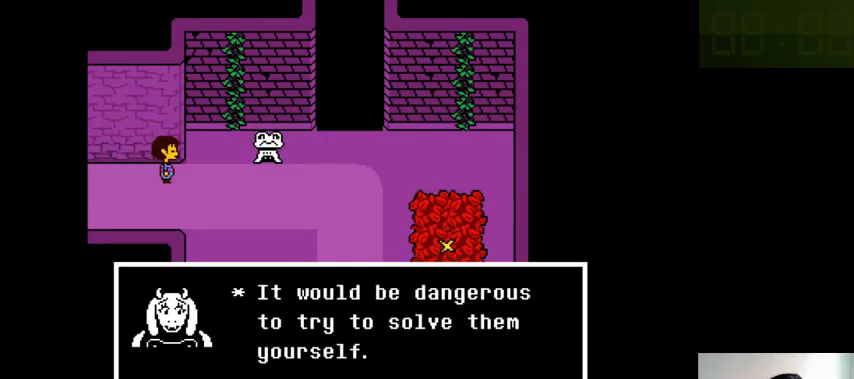
{"keys": ["z"], "events": [[33, "return", "down"], [33, "shift_r", "down"], [33, "x", "down"], [33, "z", "up"], [66, "return", "up"], [66, "shift_r", "up"], [66, "x", "up"], [133, "return", "down"], [133, "shift_r", "down"], [133, "z", "down"], [166, "return", "up"], [166, "shift_r", "up"], [166, "x", "down"], [200, "z", "up"], [300, "x", "up"], [300, "z", "down"], [400, "return", "down"], [400, "shift_r", "down"], [400, "x", "down"], [400, "z", "up"], [433, "return", "up"], [433, "shift_r", "up"], [466, "x", "up"], [466, "z", "down"]]}
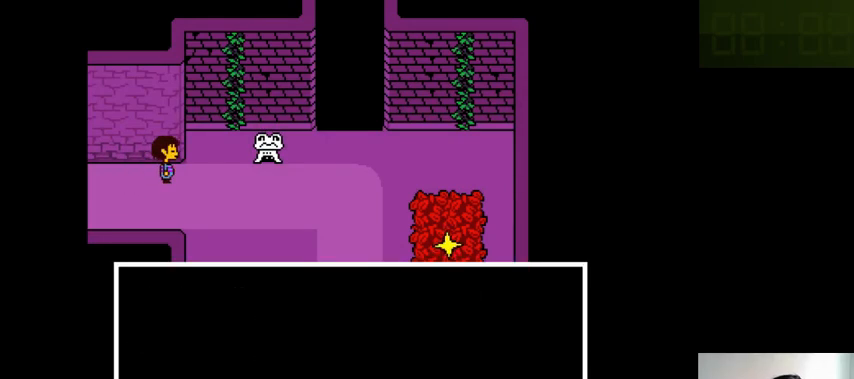
{"keys": ["z"], "events": [[33, "return", "down"], [33, "shift_r", "down"], [66, "return", "up"], [66, "shift_r", "up"], [66, "x", "down"], [66, "z", "up"], [133, "x", "up"], [200, "z", "down"], [233, "x", "down"], [233, "z", "up"], [266, "return", "down"], [266, "shift_r", "down"], [333, "return", "up"], [333, "shift_r", "up"], [333, "x", "up"], [333, "z", "down"], [400, "return", "down"], [400, "shift_r", "down"], [400, "x", "down"], [400, "z", "up"], [466, "return", "up"], [466, "shift_r", "up"], [500, "x", "up"], [500, "z", "down"]]}
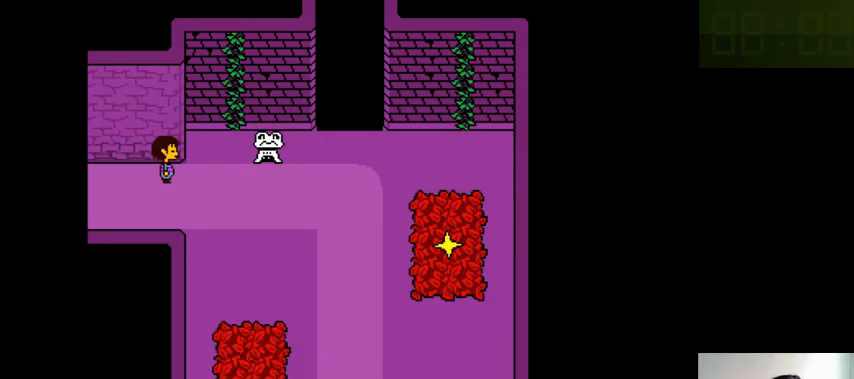
{"keys": ["x"], "events": [[33, "return", "down"], [33, "shift_r", "down"], [100, "return", "up"], [100, "shift_r", "up"], [100, "x", "down"], [100, "z", "up"], [200, "return", "down"], [200, "shift_r", "down"], [200, "x", "up"], [200, "z", "down"], [266, "return", "up"], [266, "shift_r", "up"], [300, "return", "down"], [300, "shift_r", "down"], [300, "x", "down"], [300, "z", "up"], [400, "return", "up"], [400, "shift_r", "up"], [400, "x", "up"], [400, "z", "down"], [466, "return", "down"], [466, "shift_r", "down"], [466, "x", "down"], [466, "z", "up"], [500, "return", "up"], [500, "shift_r", "up"]]}
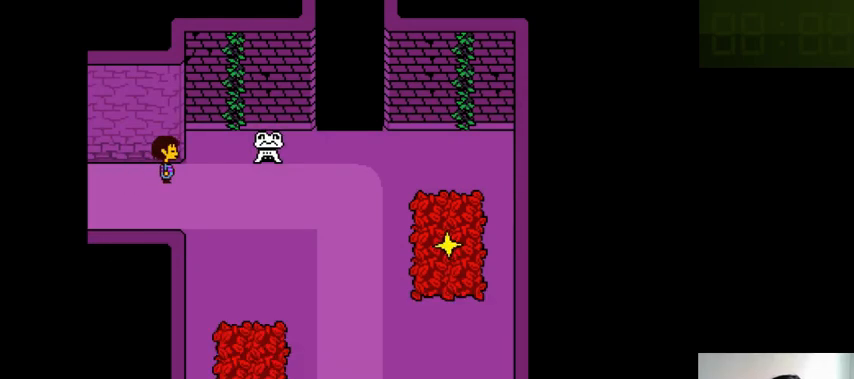
{"keys": [], "events": [[66, "x", "up"]]}
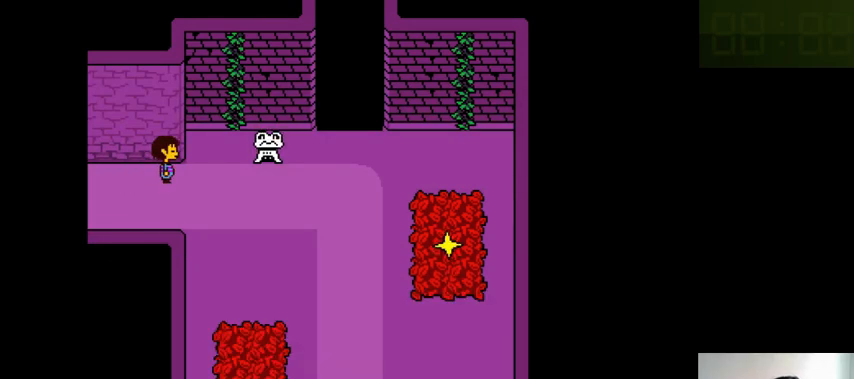
{"keys": ["up"], "events": [[266, "up", "down"]]}
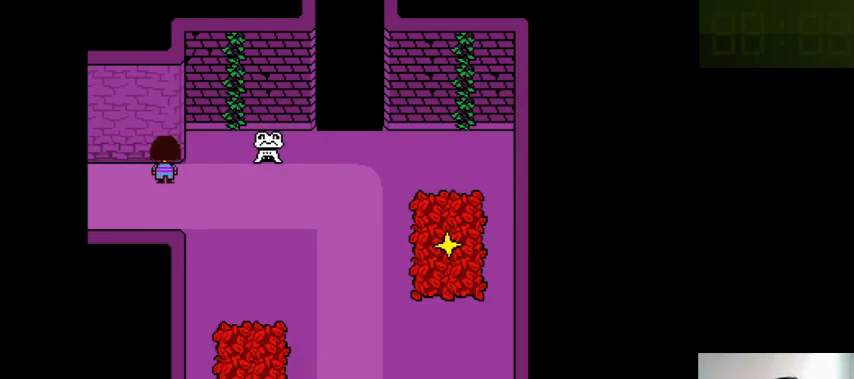
{"keys": ["up"], "events": []}
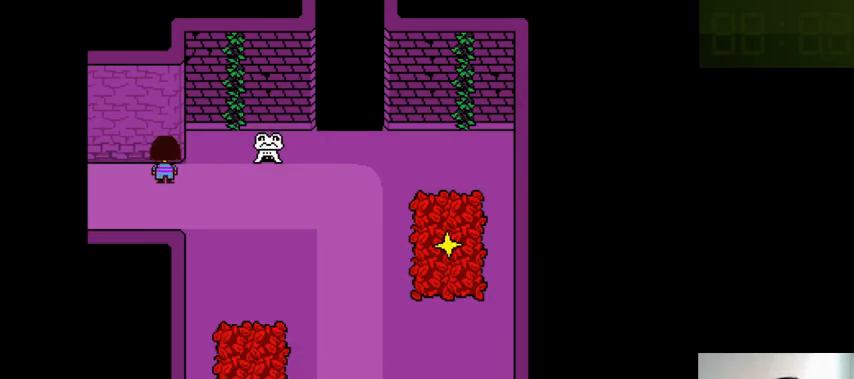
{"keys": ["down", "right", "up"], "events": [[266, "right", "down"], [300, "down", "down"]]}
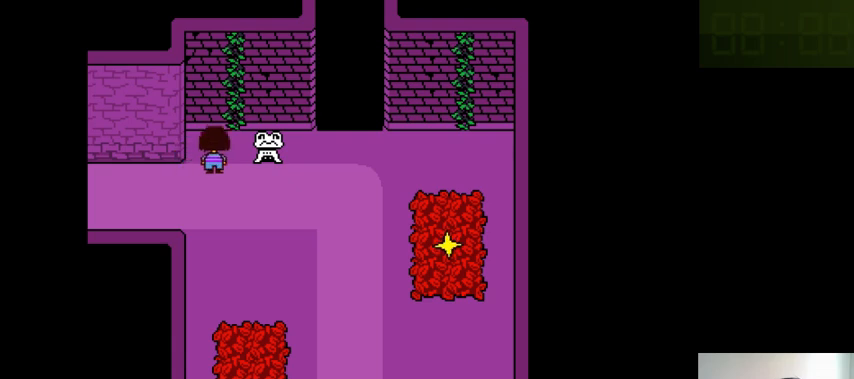
{"keys": ["down", "right", "up"], "events": []}
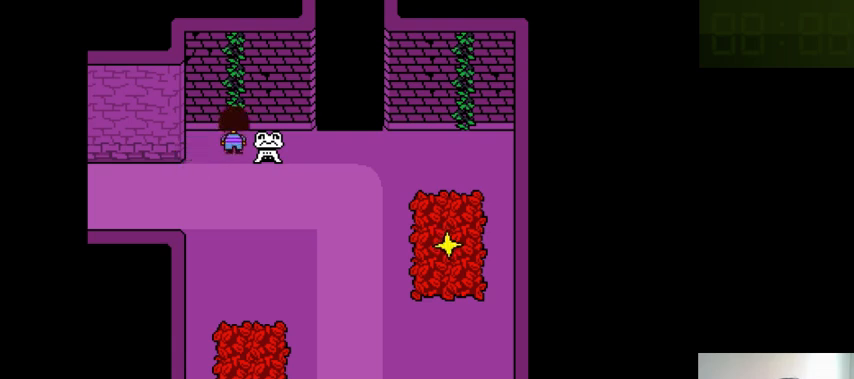
{"keys": ["down", "right", "up"], "events": []}
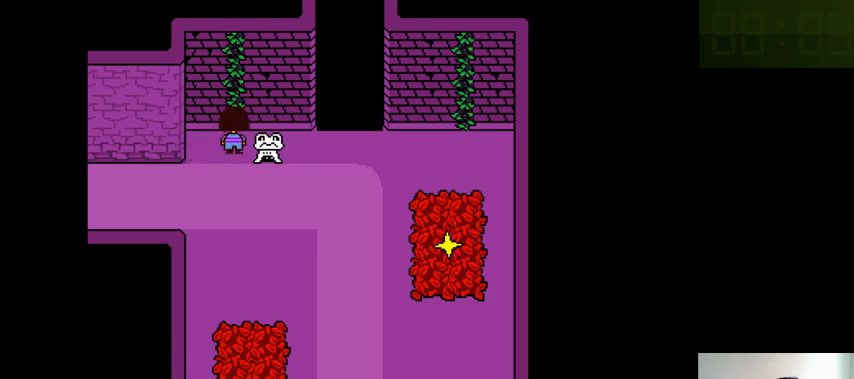
{"keys": ["down", "right", "up"], "events": []}
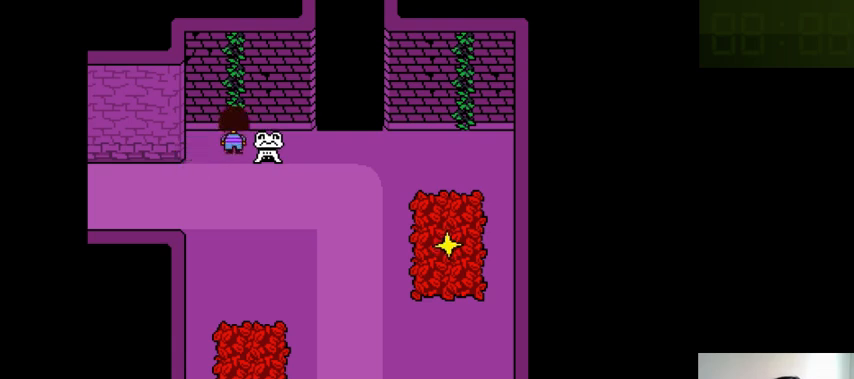
{"keys": ["down", "right", "up"], "events": [[266, "z", "down"], [400, "x", "down"], [400, "z", "up"], [500, "x", "up"]]}
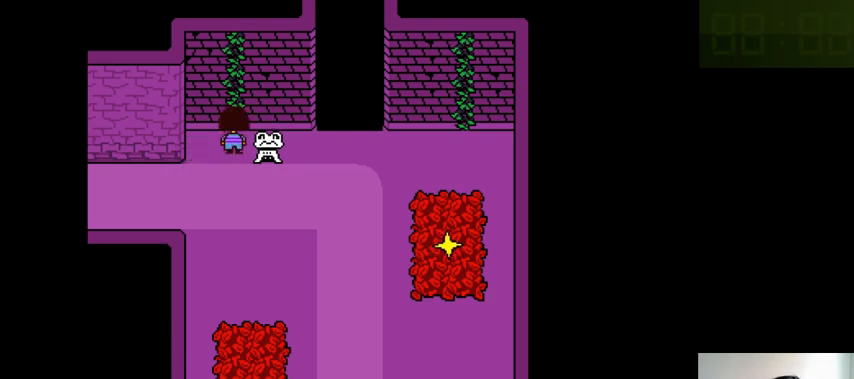
{"keys": ["down", "left", "up", "z"], "events": [[33, "z", "down"], [100, "x", "down"], [133, "z", "up"], [233, "x", "up"], [233, "z", "down"], [333, "x", "down"], [366, "left", "down"], [366, "right", "up"], [366, "z", "up"], [400, "x", "up"], [466, "z", "down"]]}
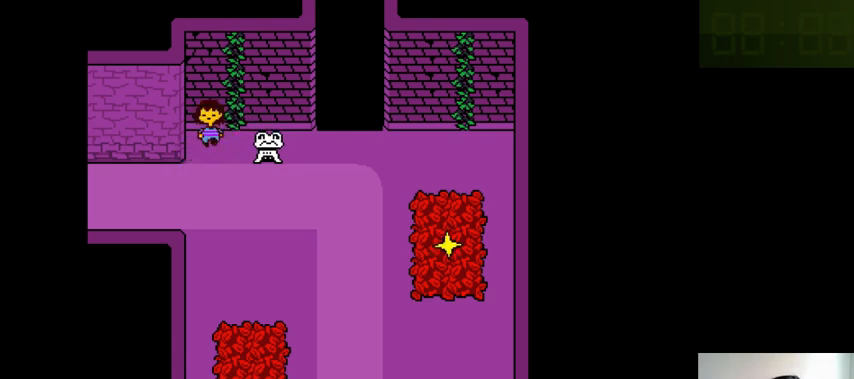
{"keys": ["down", "left", "up", "z"], "events": [[66, "x", "down"], [66, "z", "up"], [166, "x", "up"], [200, "z", "down"], [300, "x", "down"], [300, "z", "up"], [433, "x", "up"], [466, "z", "down"]]}
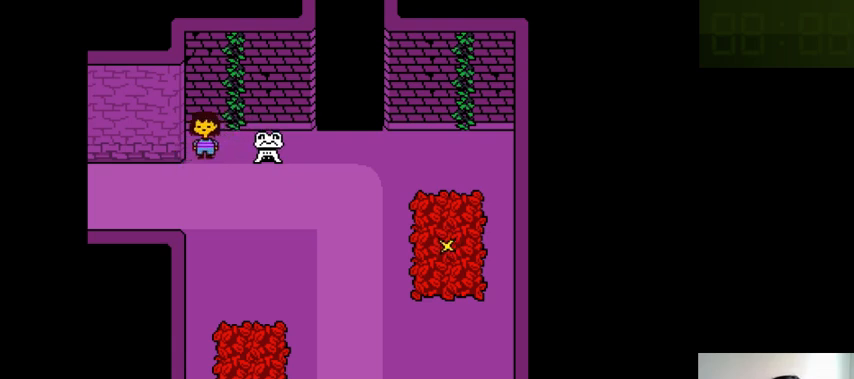
{"keys": ["down", "right", "up", "z"], "events": [[33, "x", "down"], [66, "z", "up"], [166, "left", "up"], [166, "right", "down"], [166, "x", "up"], [166, "z", "down"], [233, "x", "down"], [300, "z", "up"], [366, "x", "up"], [366, "z", "down"]]}
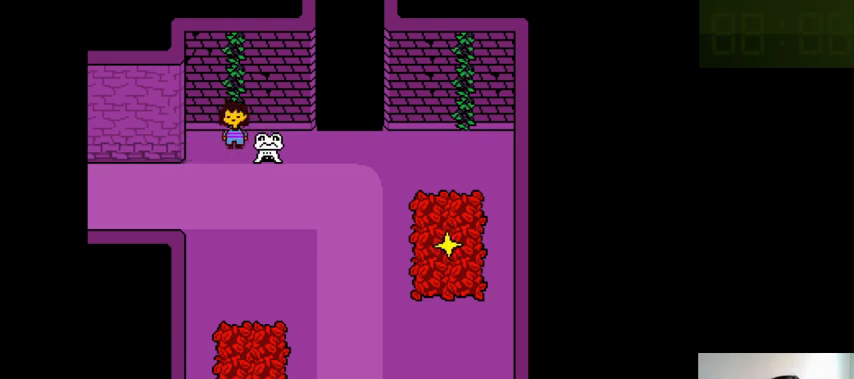
{"keys": ["down", "left", "up", "x"], "events": [[33, "z", "up"], [100, "x", "down"], [166, "x", "up"], [166, "z", "down"], [300, "x", "down"], [300, "z", "up"], [333, "left", "down"], [333, "right", "up"], [366, "x", "up"], [366, "z", "down"], [500, "x", "down"], [500, "z", "up"]]}
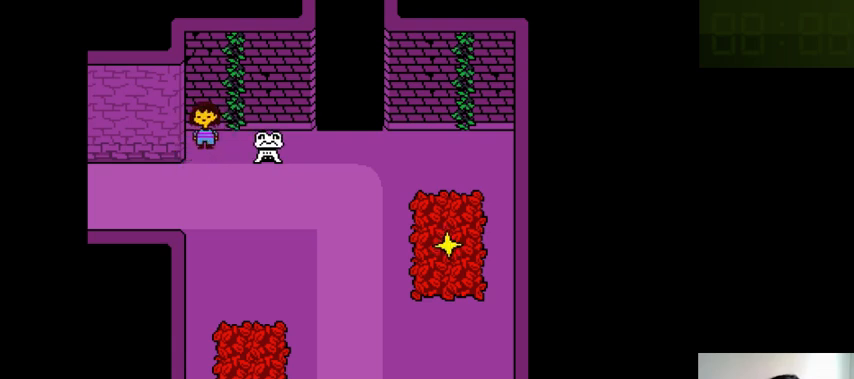
{"keys": ["down", "left", "up", "x"], "events": [[100, "x", "up"], [100, "z", "down"], [200, "x", "down"], [233, "z", "up"], [366, "x", "up"], [366, "z", "down"], [433, "x", "down"], [433, "z", "up"]]}
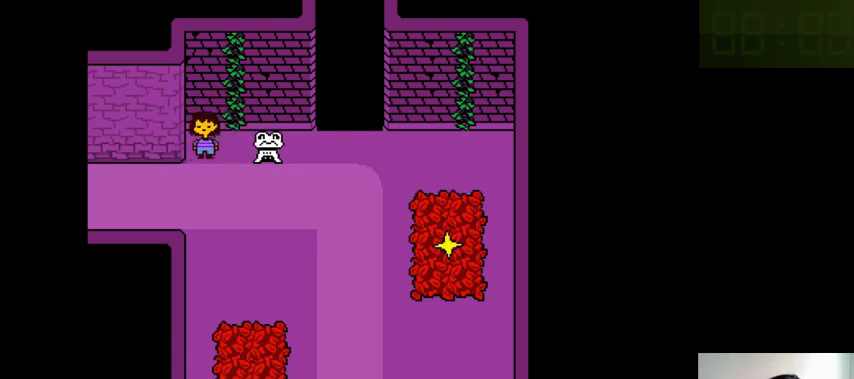
{"keys": ["down", "right", "up"], "events": [[66, "x", "up"], [66, "z", "down"], [200, "x", "down"], [233, "left", "up"], [233, "z", "up"], [300, "right", "down"], [300, "x", "up"], [300, "z", "down"], [400, "x", "down"], [400, "z", "up"], [500, "x", "up"]]}
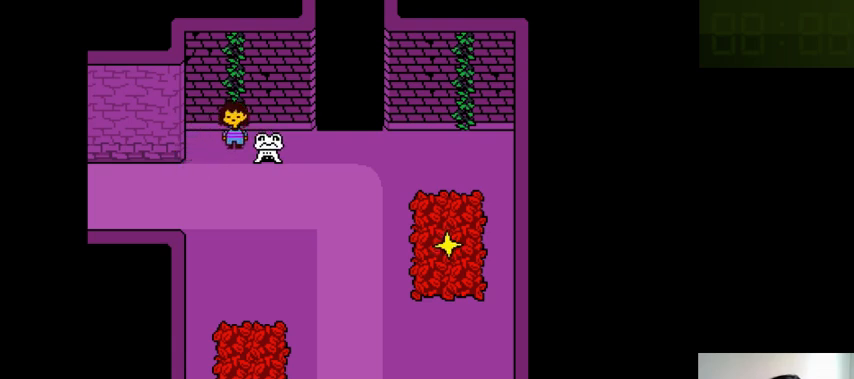
{"keys": ["down", "right", "up", "z"], "events": [[33, "z", "down"], [166, "x", "down"], [200, "z", "up"], [233, "x", "up"], [300, "z", "down"], [400, "x", "down"], [400, "z", "up"], [466, "x", "up"], [500, "z", "down"]]}
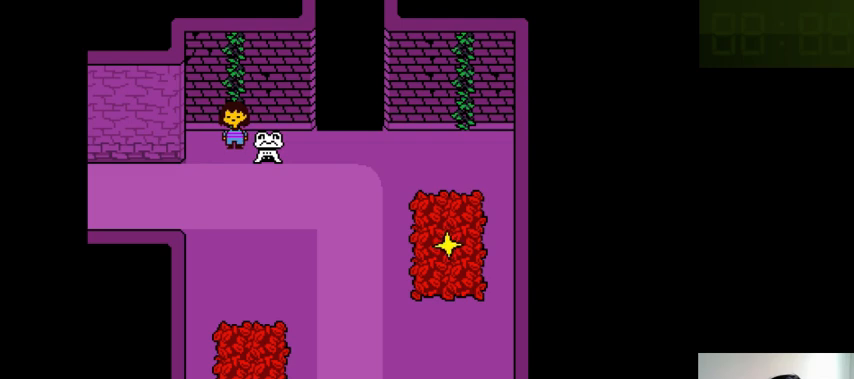
{"keys": ["down", "left", "up", "x"], "events": [[100, "x", "down"], [100, "z", "up"], [166, "x", "up"], [233, "z", "down"], [266, "x", "down"], [266, "z", "up"], [366, "left", "down"], [366, "right", "up"], [400, "x", "up"], [500, "x", "down"]]}